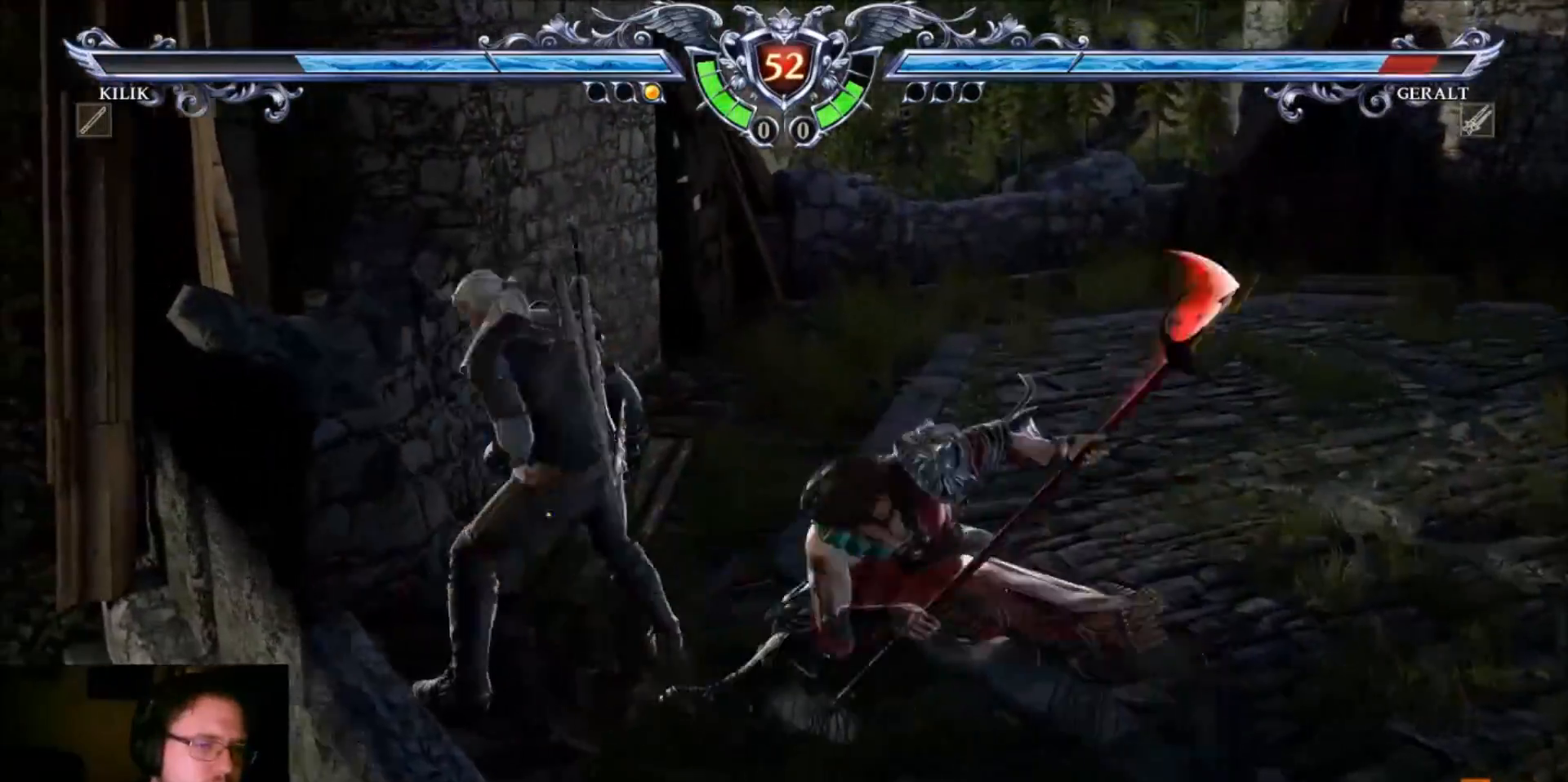
Gameplay with a controller (arcade stick); each line is a JSON object with the inputs held at the frame after it. "events" lists button and stick changes between this image and that frame as [ms after this image, input, new state], when the widget could be followed in between. Not read: L3 R3.
{"buttons": [], "left_stick": "up", "events": [[434, "CROSS", "up"], [467, "left_stick", "up"]]}
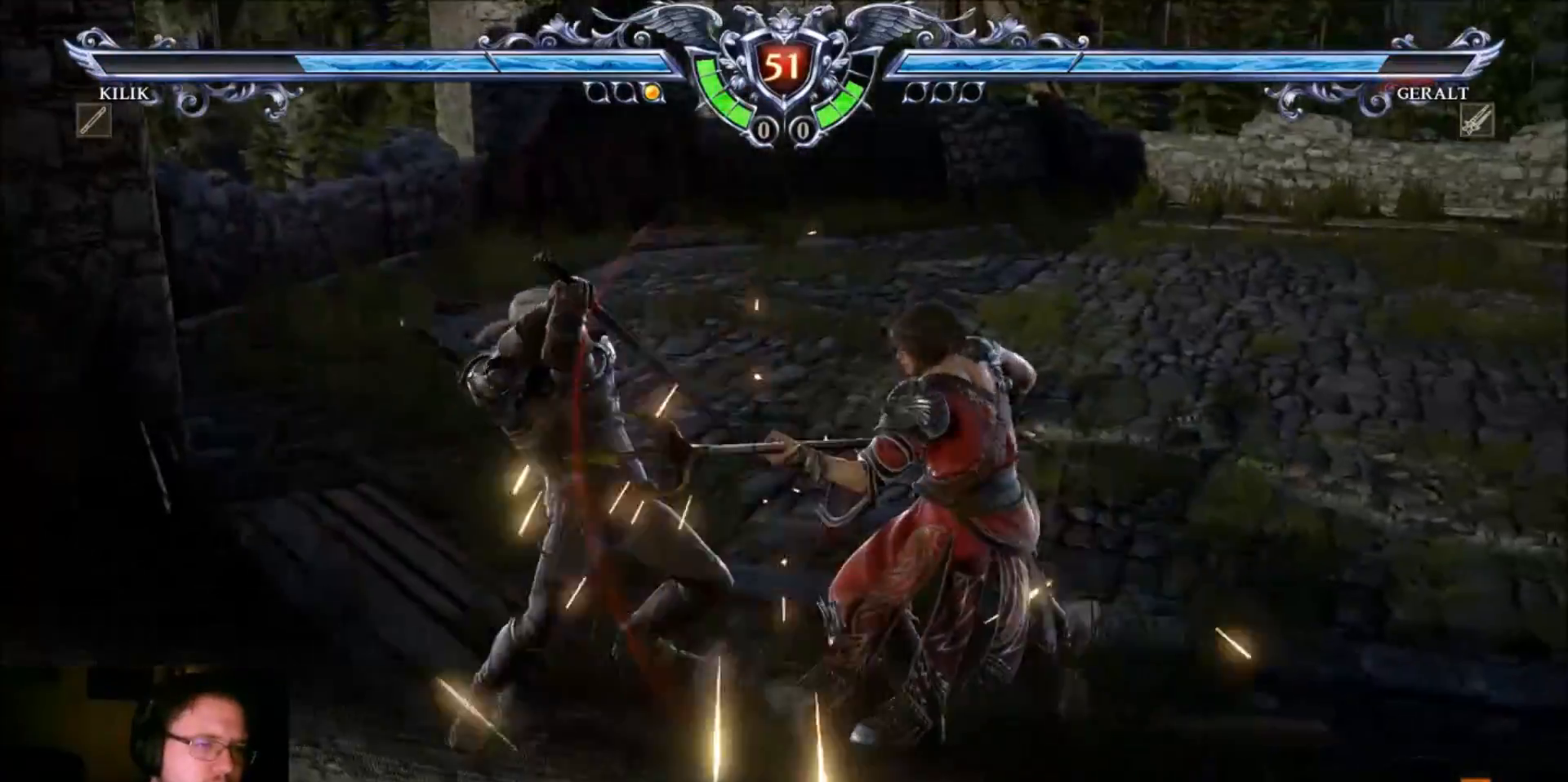
{"buttons": [], "left_stick": "center"}
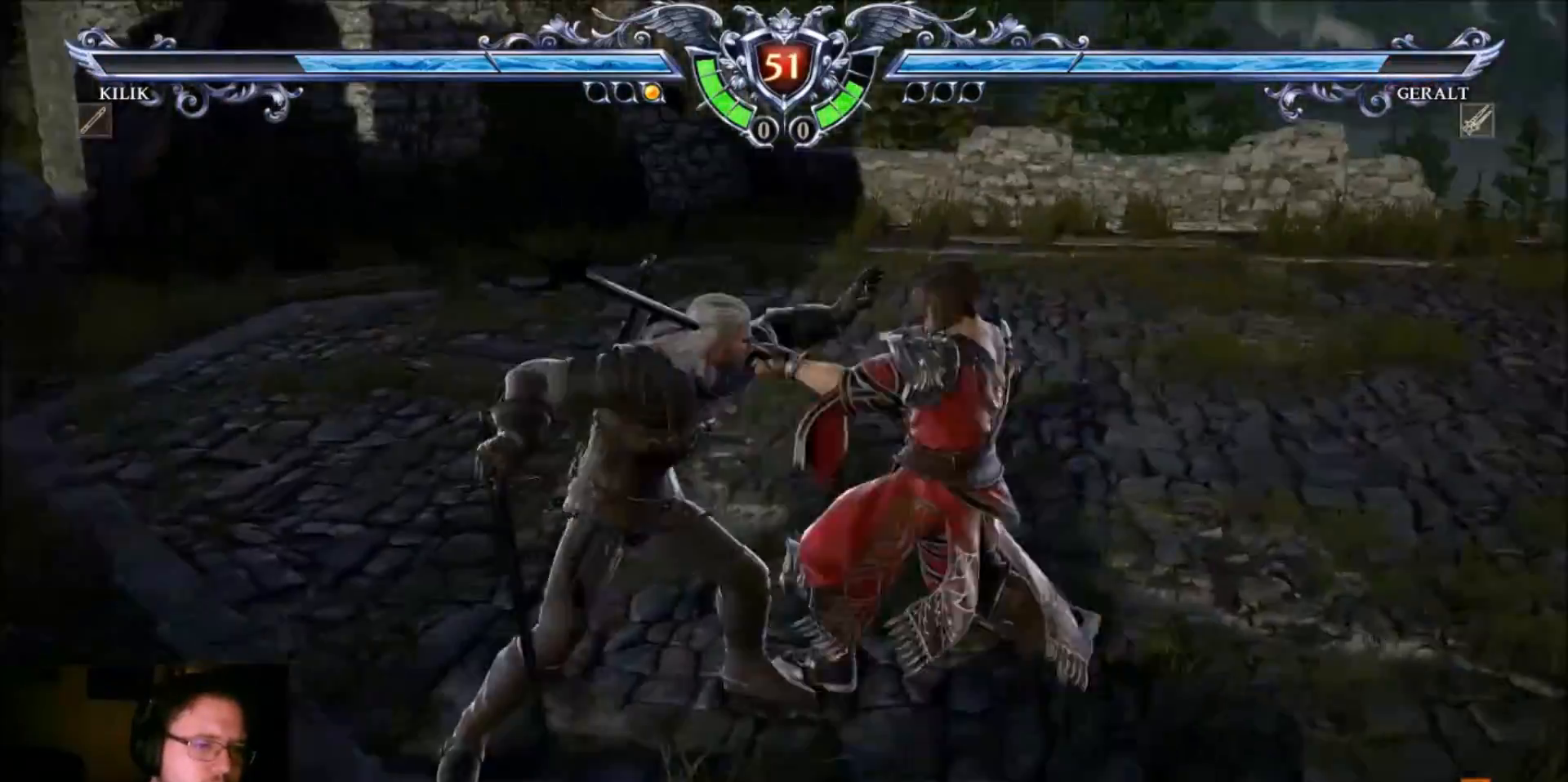
{"buttons": [], "left_stick": "center", "events": [[67, "CROSS", "down"], [300, "CROSS", "up"]]}
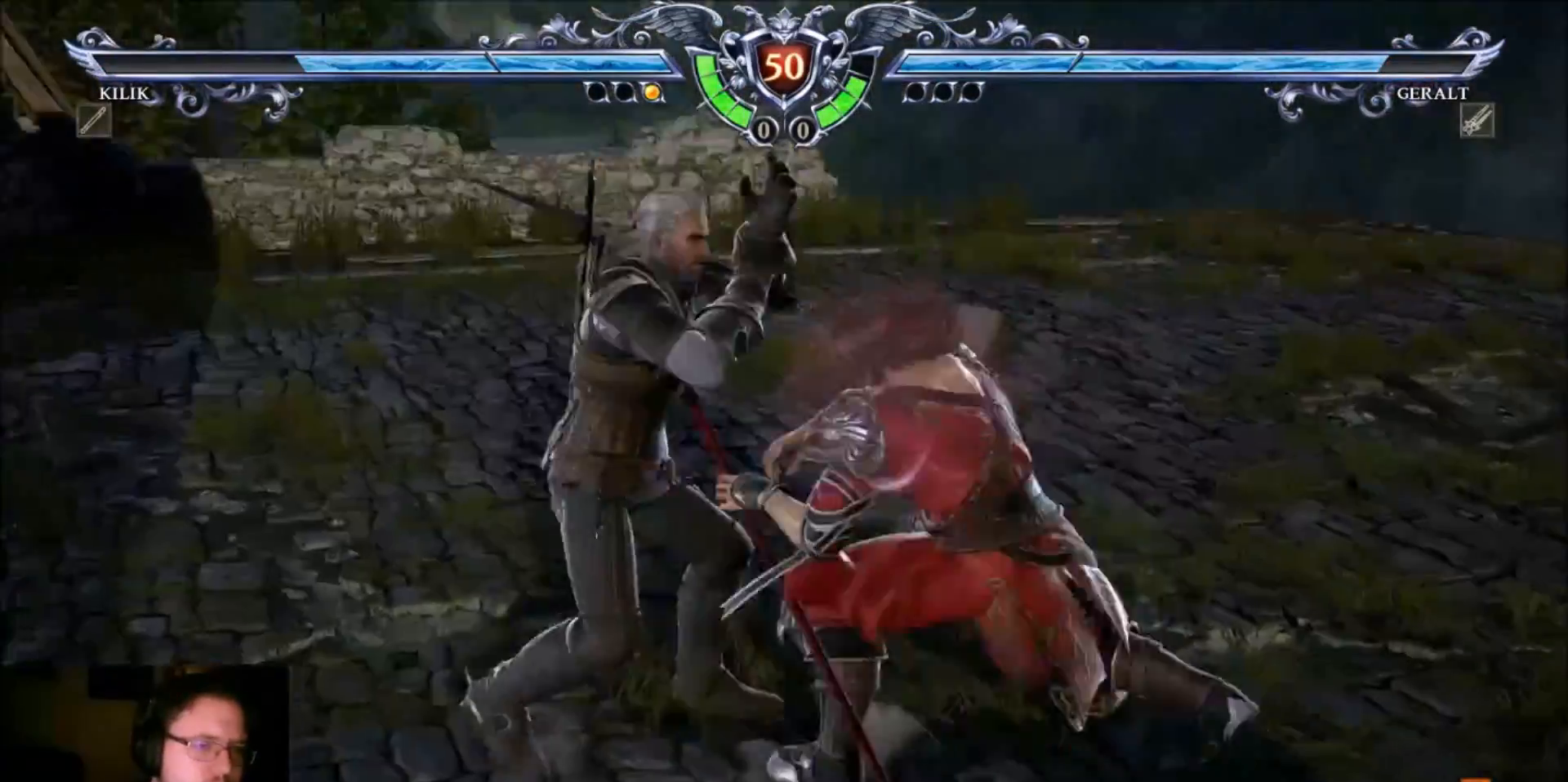
{"buttons": [], "left_stick": "right", "events": [[500, "left_stick", "right"]]}